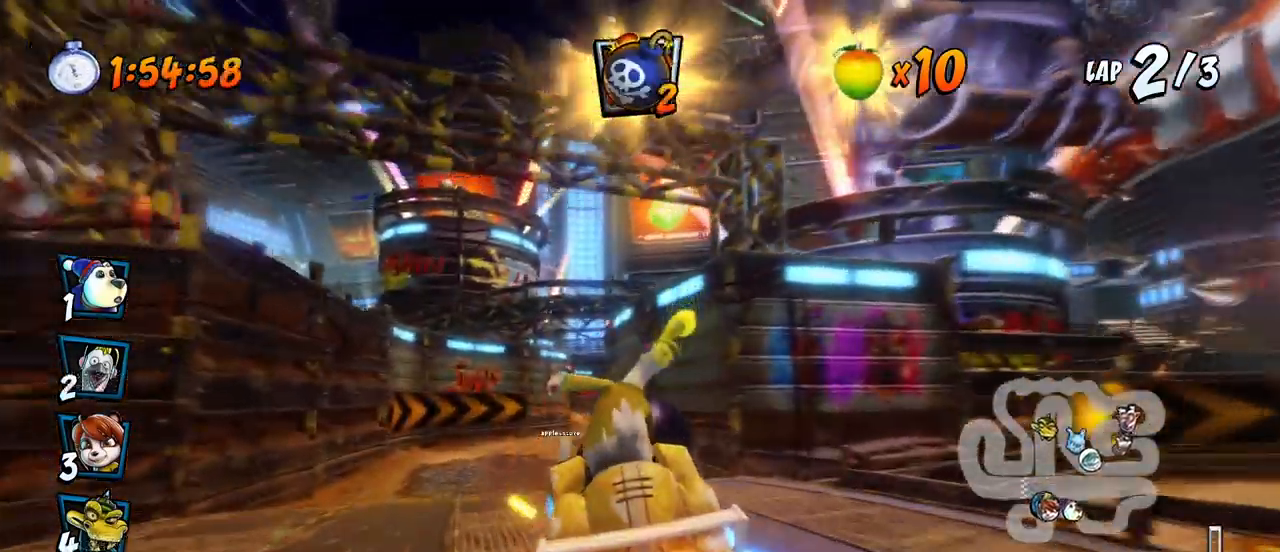
Gameplay with a controller (PlayStation layout); each line is a JSON object with the inputs held at the frame after it. "events" lists button and stick changes between this image and that frame as [ms after this image, input, new state], when the widget could be followed in between. Not read: right_stick.
{"buttons": ["CROSS", "R2", "DPAD_RIGHT"], "left_stick": "center", "events": [[83, "DPAD_LEFT", "down"], [233, "DPAD_UP", "down"], [250, "DPAD_LEFT", "up"], [250, "DPAD_RIGHT", "down"], [250, "DPAD_UP", "up"]]}
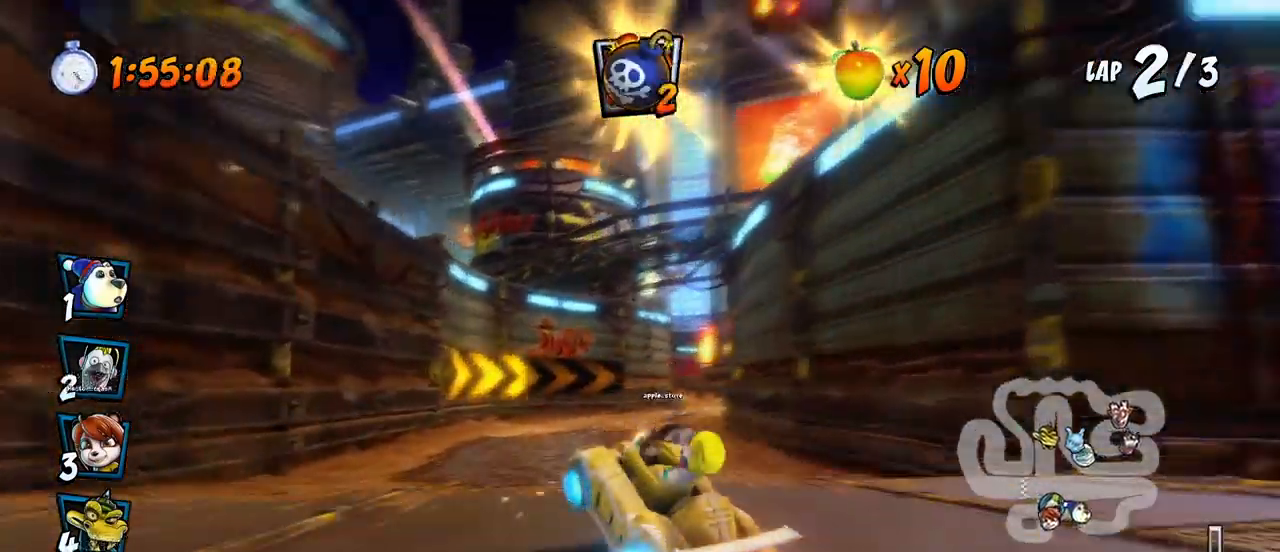
{"buttons": ["CROSS", "L1", "R2", "DPAD_RIGHT"], "left_stick": "center", "events": [[500, "L1", "down"]]}
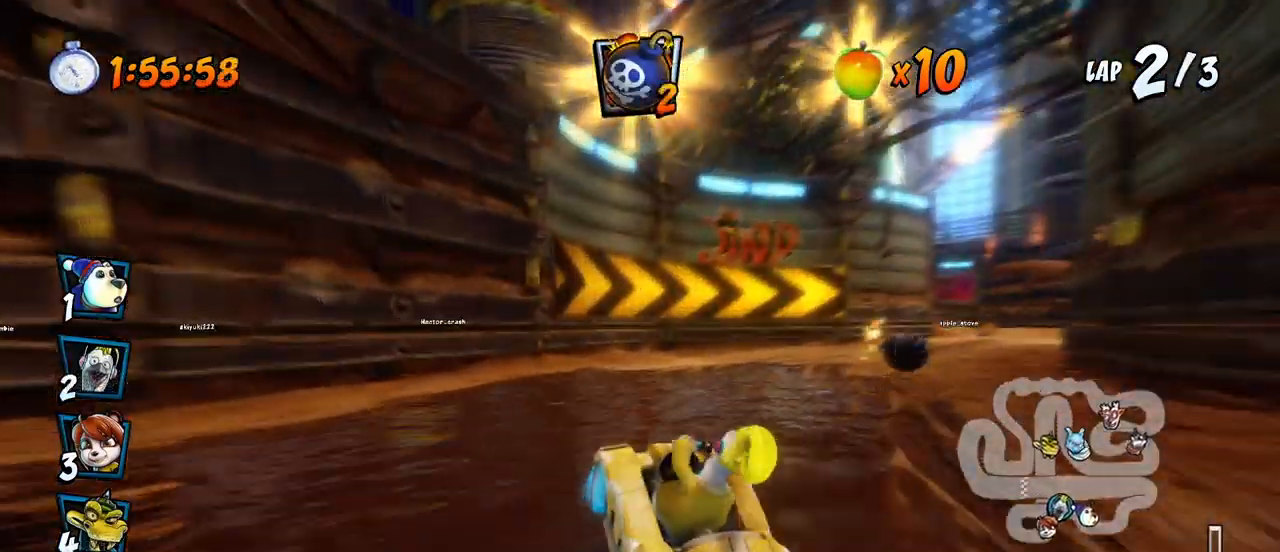
{"buttons": ["CROSS", "R2", "DPAD_UP", "DPAD_RIGHT"], "left_stick": "center", "events": [[33, "DPAD_UP", "down"], [83, "R2", "up"], [133, "R2", "down"], [150, "DPAD_UP", "up"], [200, "L1", "up"], [217, "DPAD_RIGHT", "up"], [317, "DPAD_RIGHT", "down"], [333, "DPAD_UP", "down"]]}
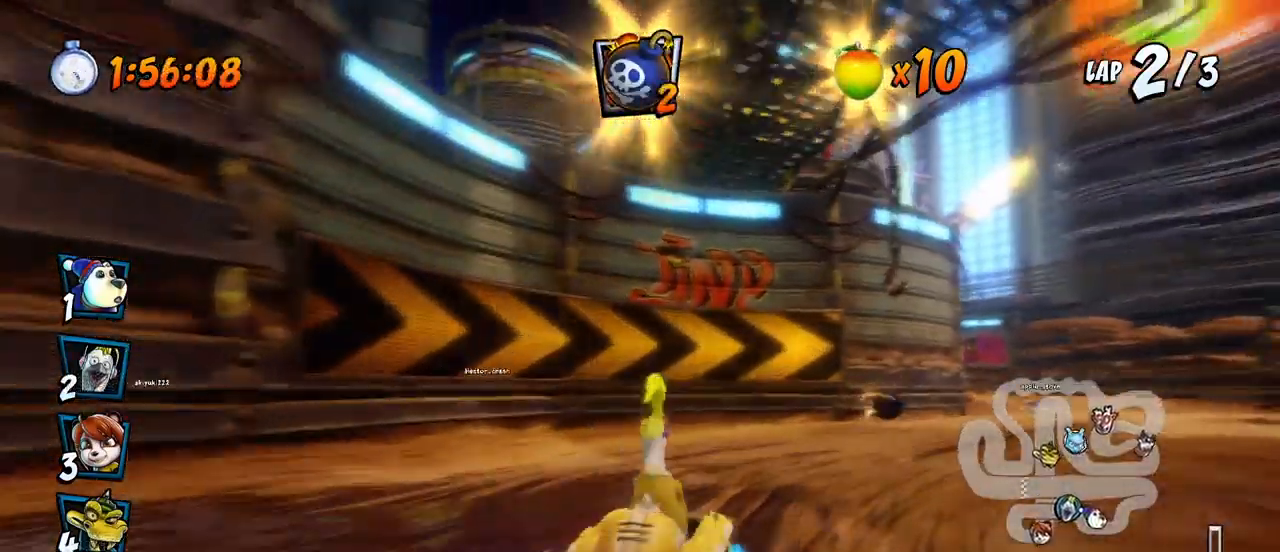
{"buttons": ["CROSS", "R2"], "left_stick": "center", "events": [[67, "DPAD_UP", "up"], [83, "R2", "up"], [167, "R2", "down"], [467, "DPAD_RIGHT", "up"]]}
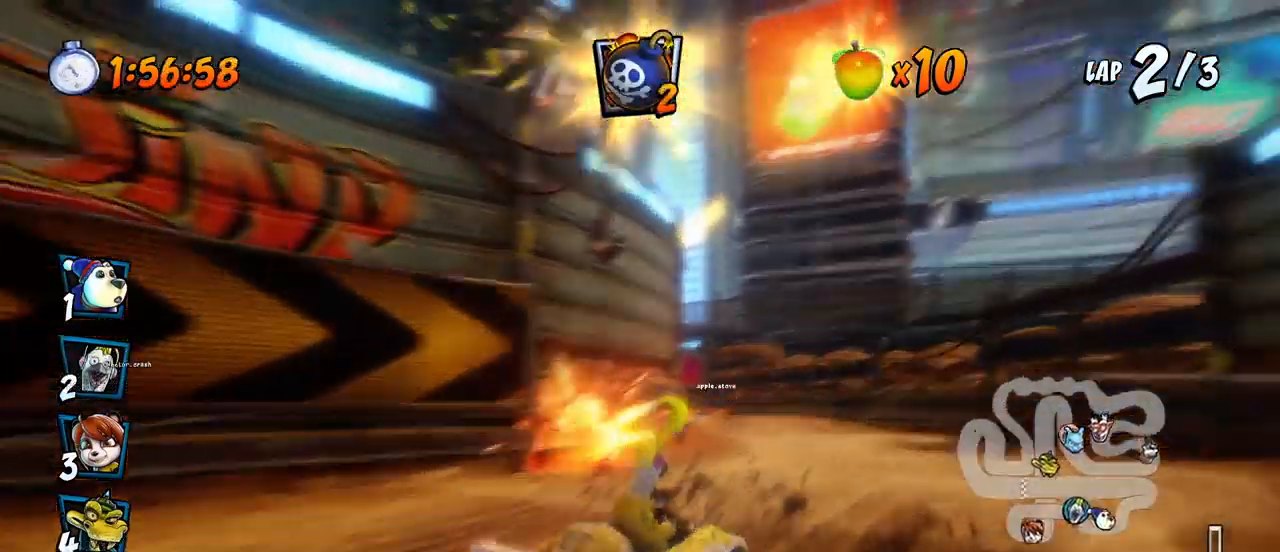
{"buttons": ["CROSS", "R2", "DPAD_RIGHT"], "left_stick": "center", "events": [[33, "DPAD_LEFT", "down"], [233, "DPAD_UP", "down"], [250, "DPAD_LEFT", "up"], [250, "DPAD_RIGHT", "down"], [267, "DPAD_UP", "up"]]}
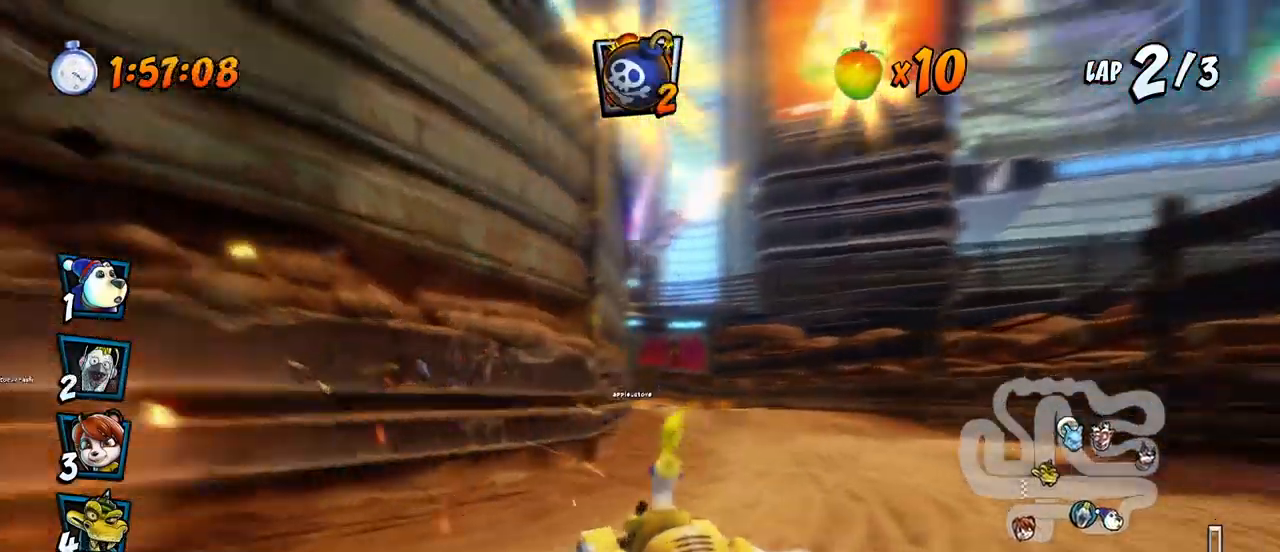
{"buttons": ["CROSS", "L1", "R2", "DPAD_UP", "DPAD_RIGHT"], "left_stick": "center", "events": [[100, "DPAD_UP", "down"], [117, "DPAD_UP", "up"], [167, "DPAD_UP", "down"], [233, "DPAD_UP", "up"], [250, "DPAD_UP", "down"], [283, "DPAD_UP", "up"], [483, "L1", "down"], [500, "DPAD_UP", "down"]]}
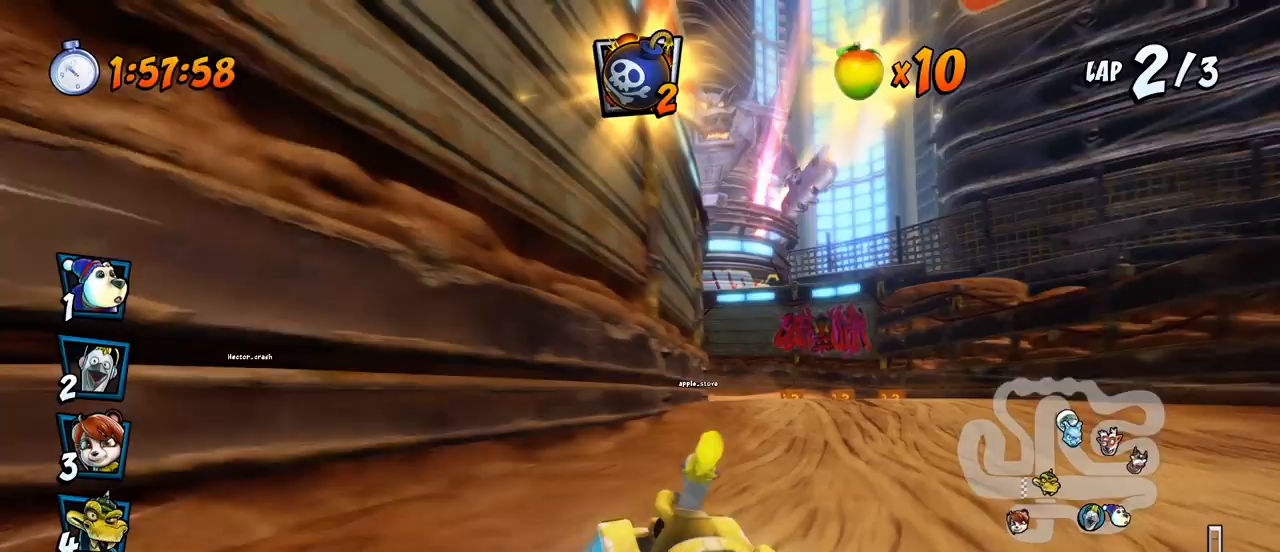
{"buttons": ["CROSS", "R2", "DPAD_UP", "DPAD_RIGHT"], "left_stick": "center", "events": [[150, "L1", "up"]]}
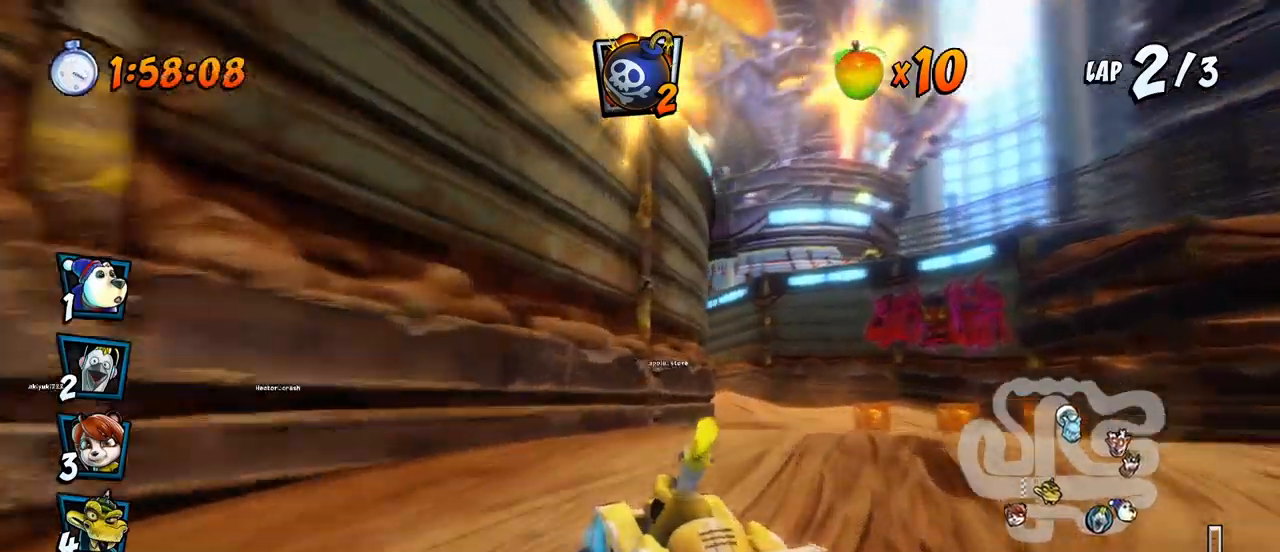
{"buttons": ["CROSS", "L1", "R2", "DPAD_UP", "DPAD_RIGHT"], "left_stick": "center", "events": [[400, "L1", "down"]]}
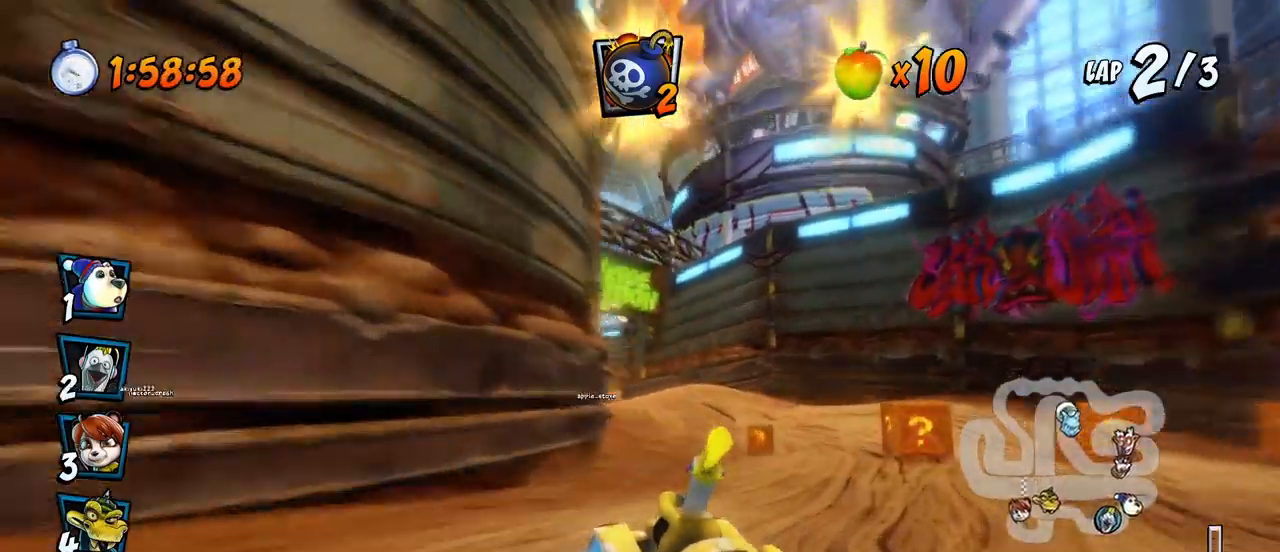
{"buttons": ["CROSS", "R2", "DPAD_LEFT"], "left_stick": "center", "events": [[67, "DPAD_RIGHT", "up"], [83, "DPAD_LEFT", "down"], [100, "L1", "up"], [167, "DPAD_UP", "up"]]}
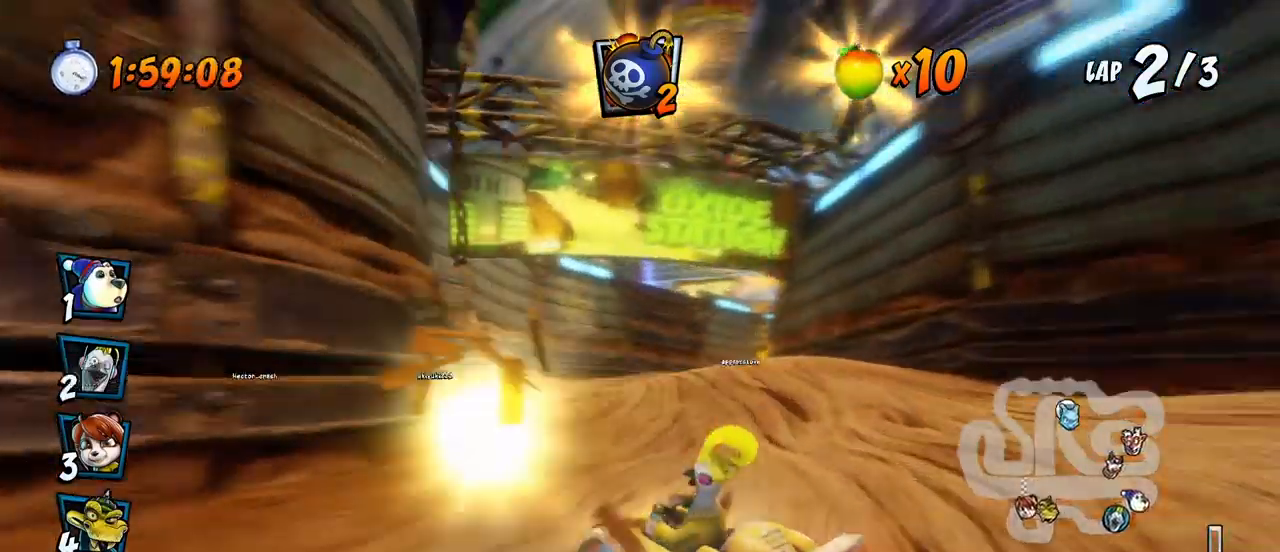
{"buttons": ["CROSS", "R2", "DPAD_RIGHT"], "left_stick": "center", "events": [[183, "DPAD_UP", "down"], [217, "L1", "down"], [300, "R2", "up"], [317, "DPAD_UP", "up"], [333, "DPAD_LEFT", "up"], [350, "L1", "up"], [350, "R2", "down"], [500, "DPAD_RIGHT", "down"]]}
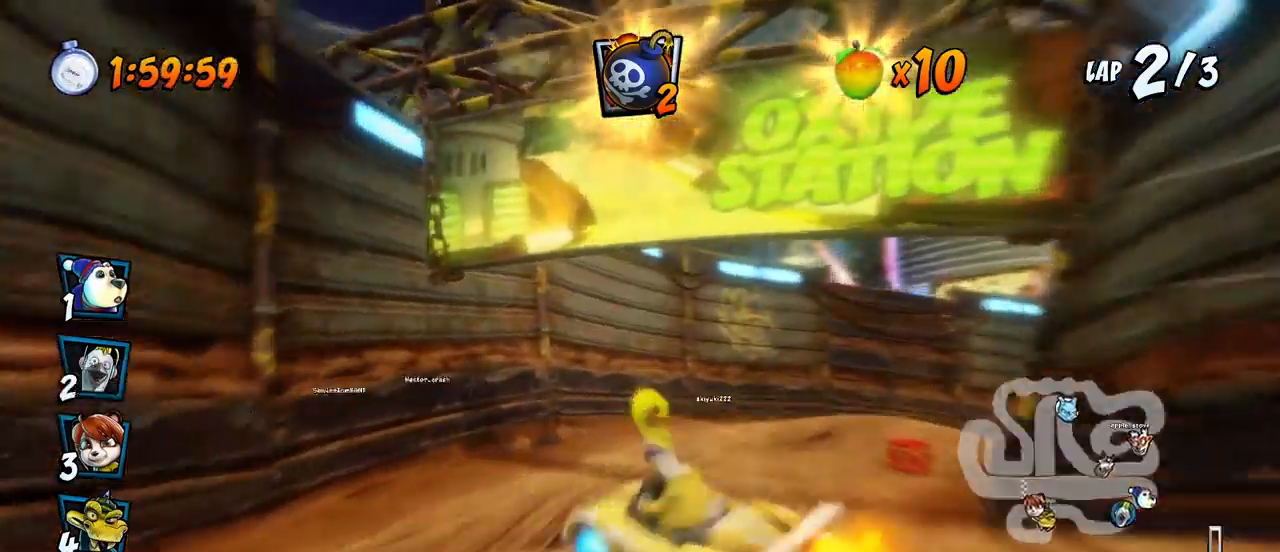
{"buttons": ["CROSS", "R2", "DPAD_RIGHT"], "left_stick": "center", "events": []}
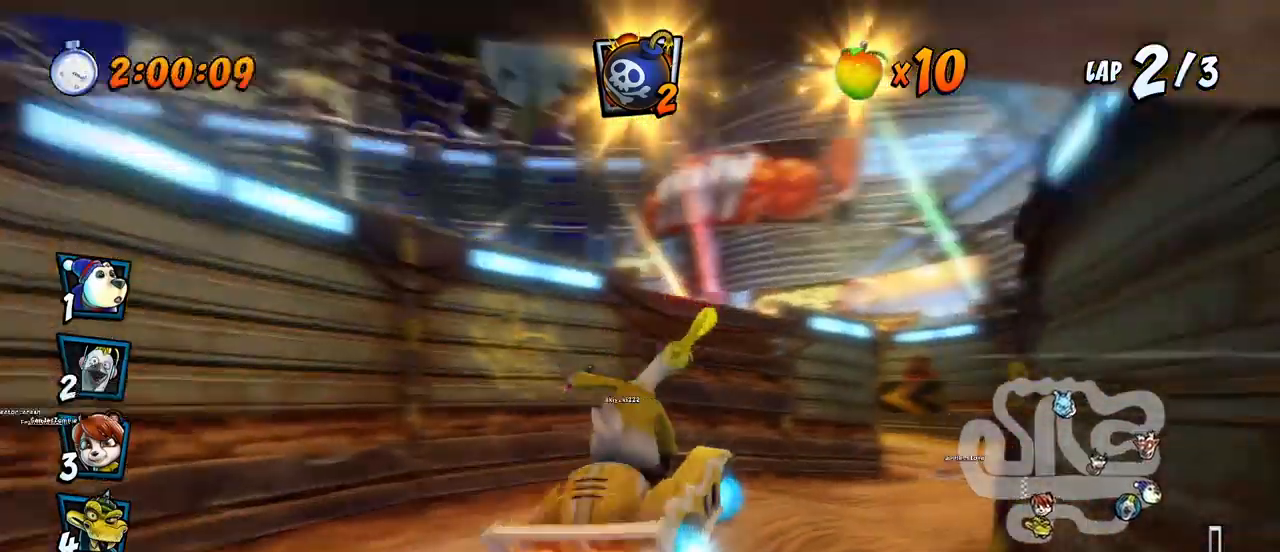
{"buttons": ["CROSS", "R2", "DPAD_RIGHT"], "left_stick": "center", "events": [[283, "R2", "up"], [383, "R2", "down"]]}
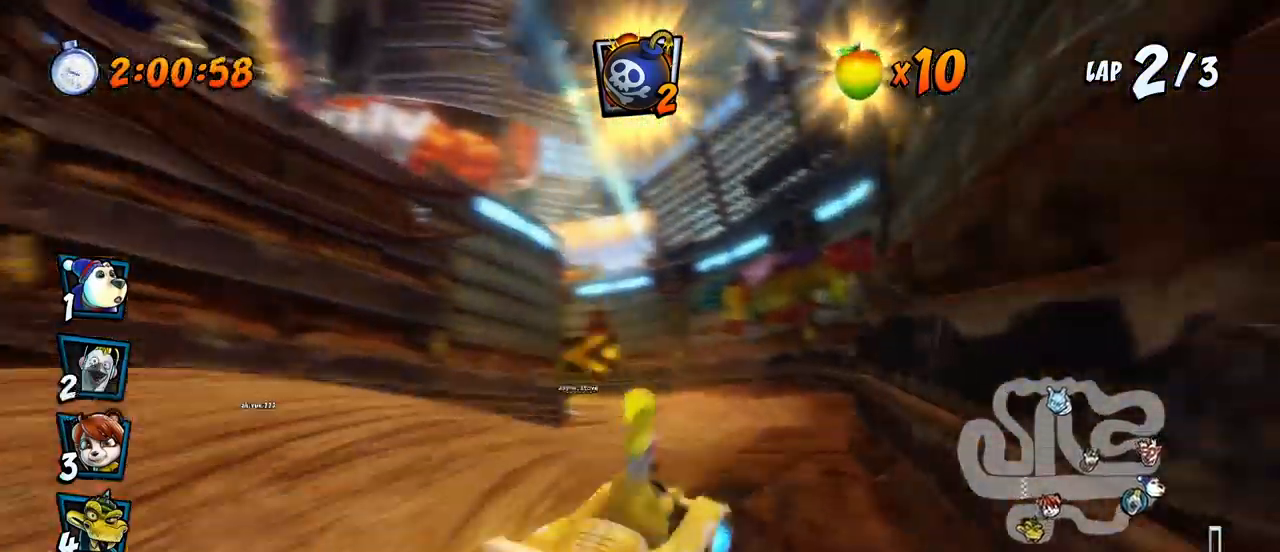
{"buttons": ["CROSS", "DPAD_DOWN", "DPAD_LEFT"], "left_stick": "center", "events": [[50, "DPAD_RIGHT", "up"], [67, "R2", "up"], [400, "DPAD_DOWN", "down"], [400, "DPAD_LEFT", "down"]]}
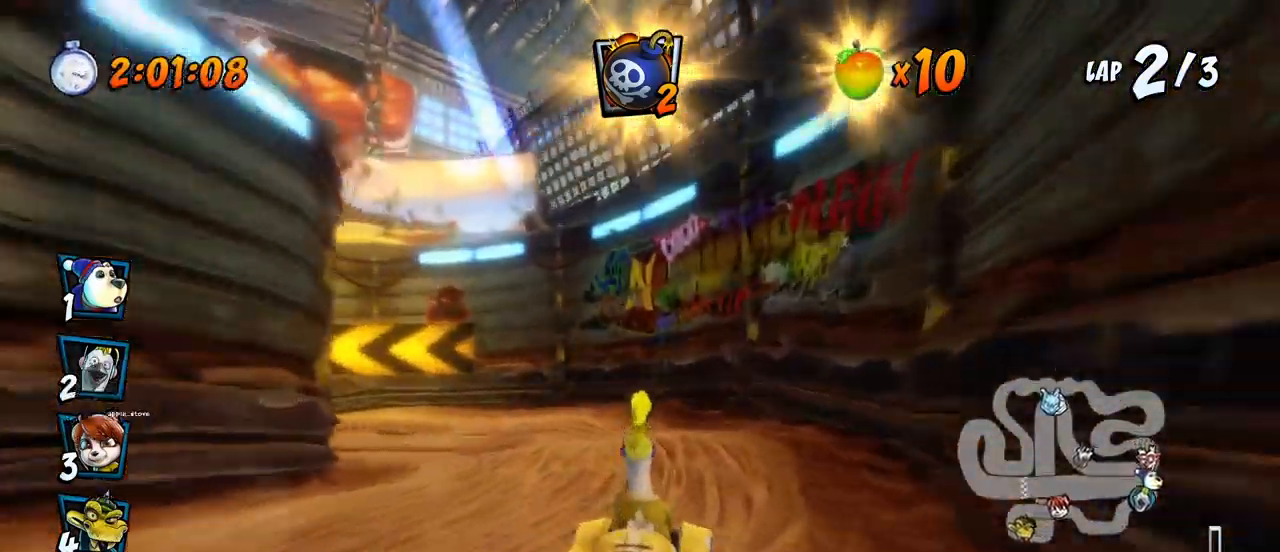
{"buttons": ["SQUARE", "R2", "DPAD_DOWN", "DPAD_LEFT"], "left_stick": "center", "events": [[117, "R2", "down"], [117, "SQUARE", "down"], [133, "CROSS", "up"]]}
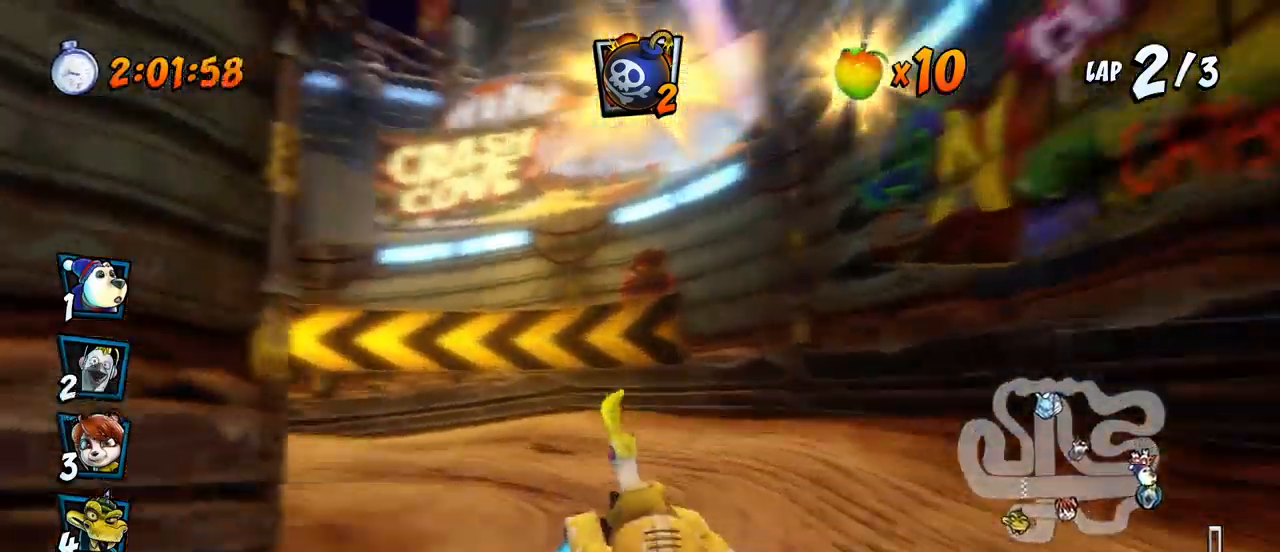
{"buttons": ["CROSS", "CIRCLE", "R2", "DPAD_DOWN", "DPAD_LEFT"], "left_stick": "center", "events": [[17, "R2", "up"], [283, "R2", "down"], [333, "CROSS", "down"], [383, "SQUARE", "up"], [417, "CIRCLE", "down"]]}
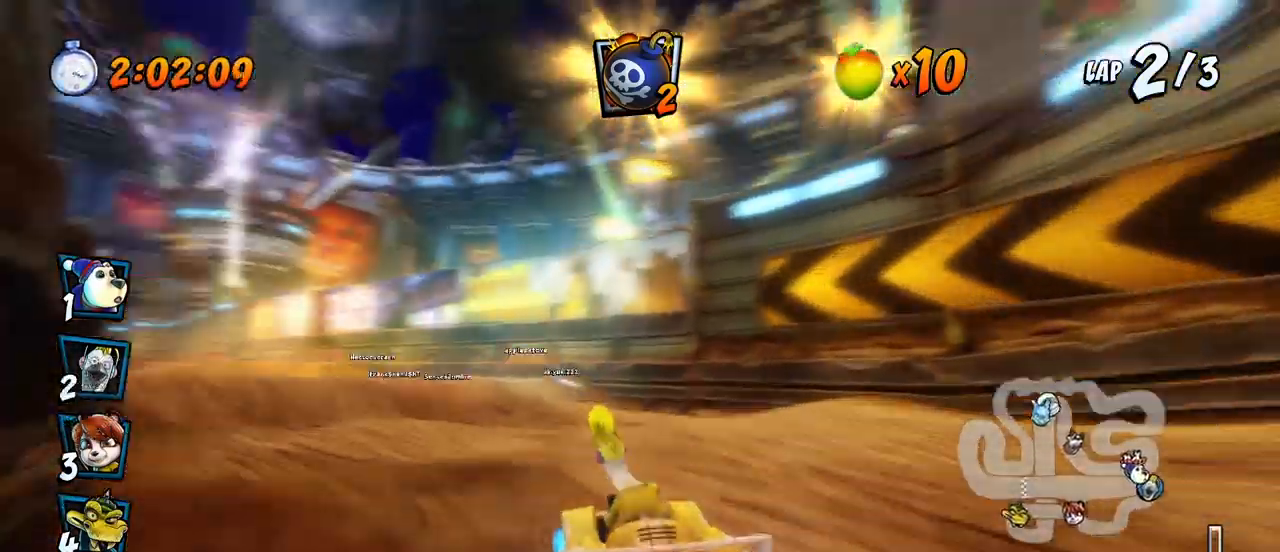
{"buttons": ["CROSS", "R2", "DPAD_RIGHT"], "left_stick": "center", "events": [[33, "CIRCLE", "up"], [400, "DPAD_DOWN", "up"], [433, "DPAD_DOWN", "down"], [433, "DPAD_LEFT", "up"], [433, "DPAD_RIGHT", "down"], [450, "DPAD_DOWN", "up"]]}
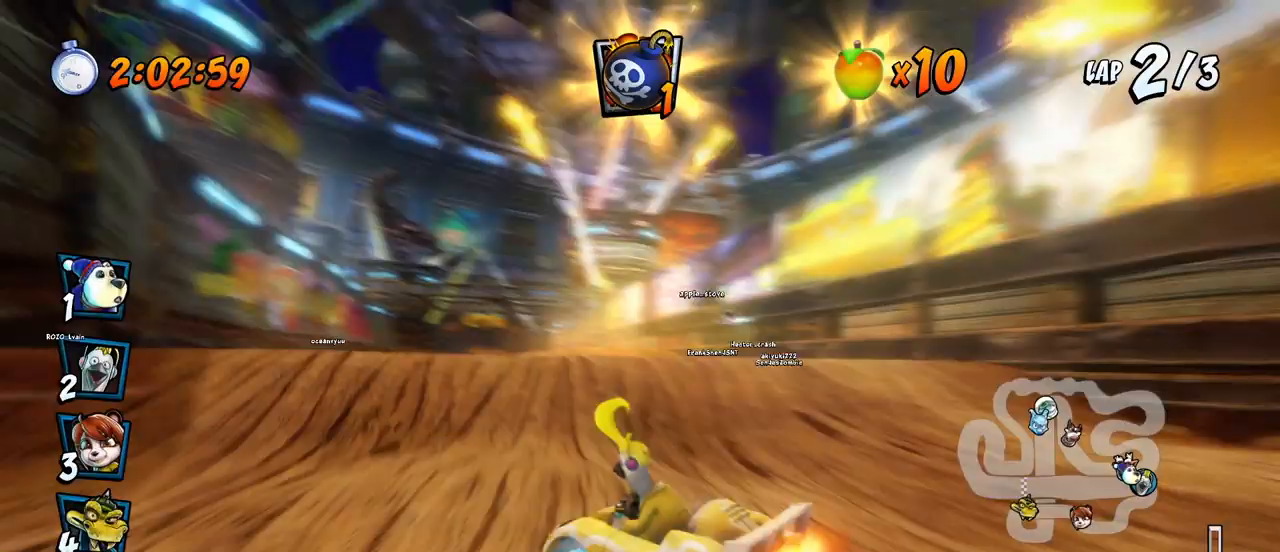
{"buttons": ["CROSS", "R2", "DPAD_RIGHT"], "left_stick": "center", "events": []}
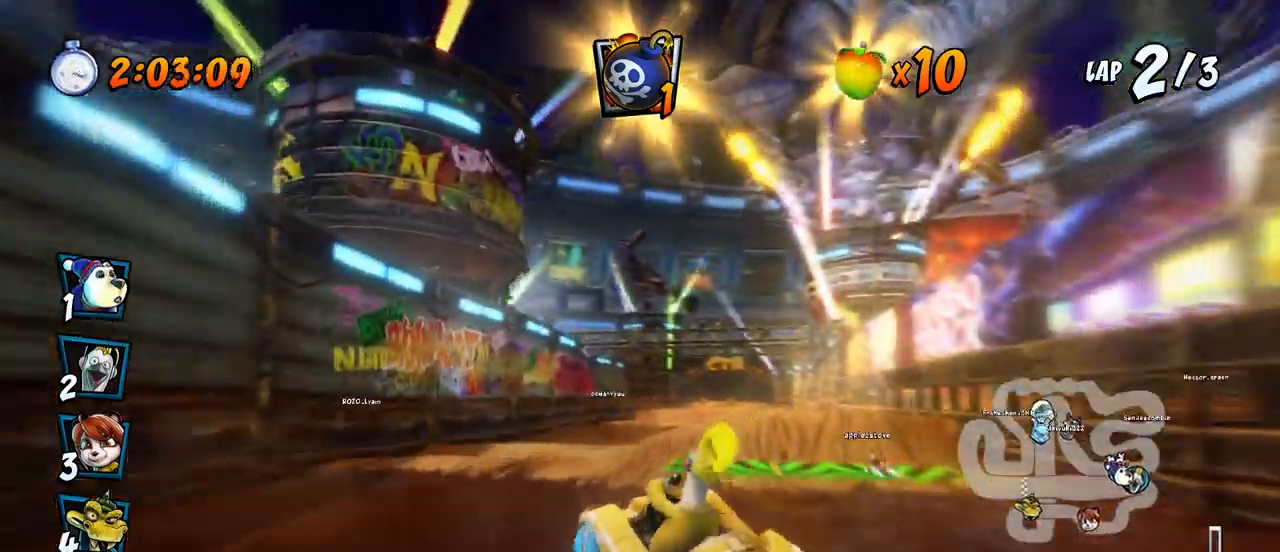
{"buttons": ["CROSS", "R2", "DPAD_RIGHT"], "left_stick": "center", "events": [[100, "DPAD_DOWN", "down"], [100, "L1", "down"], [117, "DPAD_DOWN", "up"], [133, "DPAD_UP", "down"], [300, "DPAD_UP", "up"], [350, "L1", "up"]]}
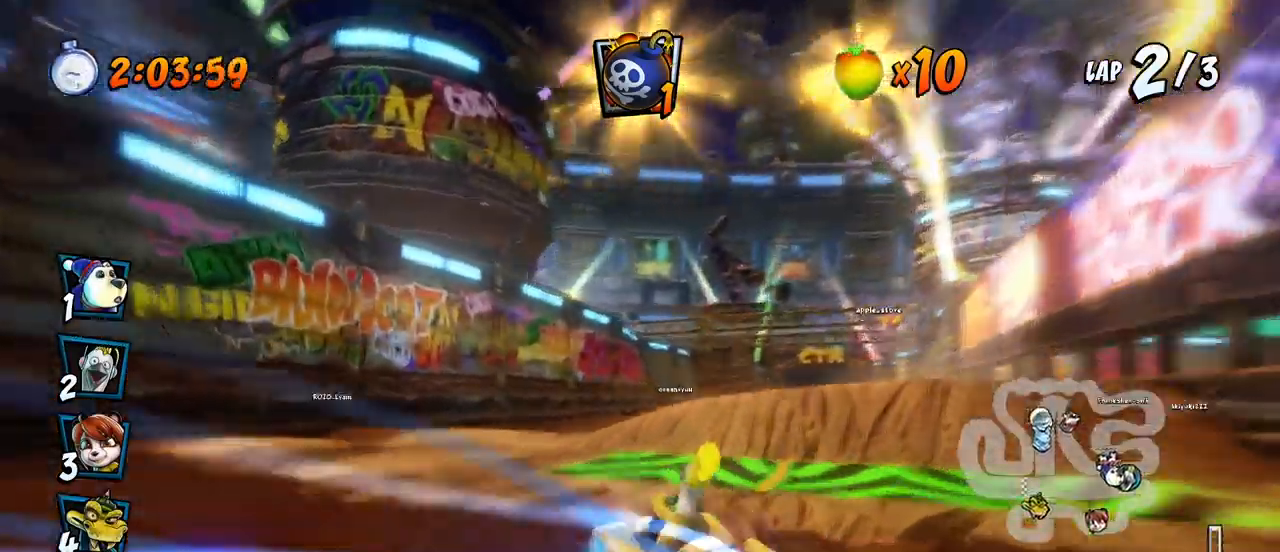
{"buttons": ["CROSS", "L1", "DPAD_UP", "DPAD_RIGHT"], "left_stick": "center", "events": [[417, "L1", "down"], [433, "DPAD_UP", "down"], [483, "R2", "up"]]}
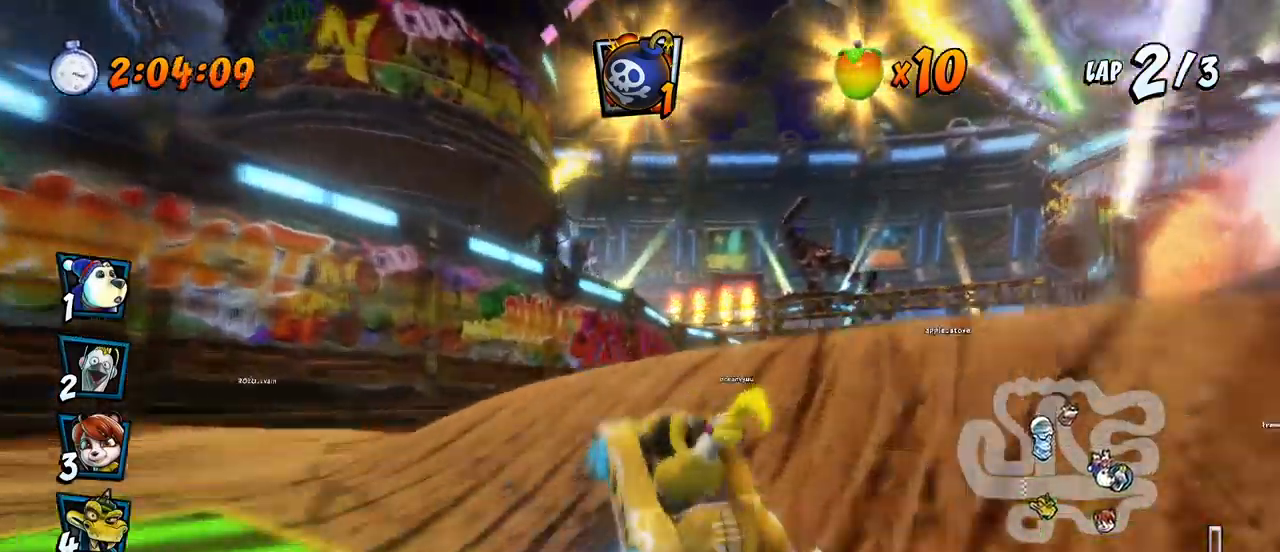
{"buttons": ["CROSS", "R2"], "left_stick": "center", "events": [[33, "R2", "down"], [83, "DPAD_UP", "up"], [150, "L1", "up"], [233, "DPAD_RIGHT", "up"], [400, "CIRCLE", "down"], [500, "CIRCLE", "up"]]}
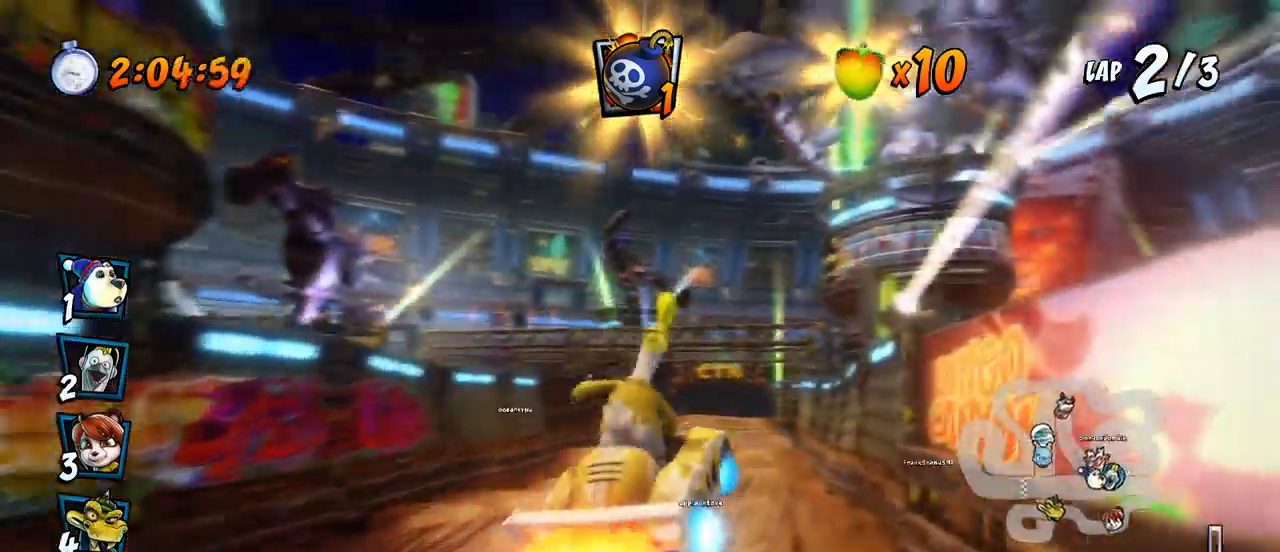
{"buttons": ["CROSS", "R2"], "left_stick": "center", "events": [[117, "DPAD_LEFT", "down"], [333, "DPAD_LEFT", "up"]]}
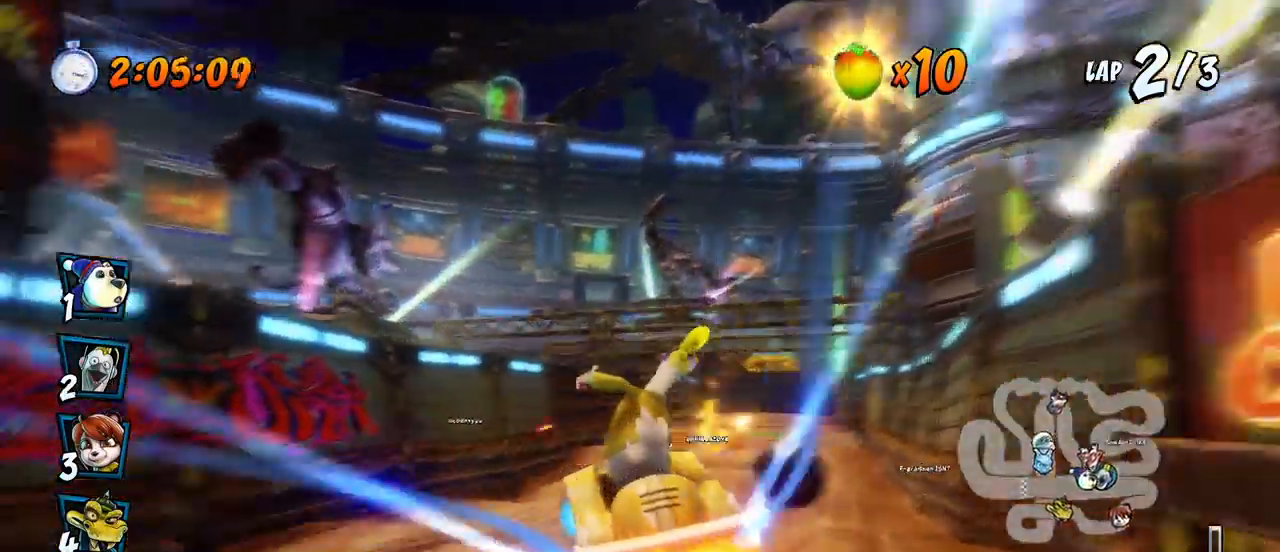
{"buttons": ["CROSS", "R2", "DPAD_UP", "DPAD_LEFT"], "left_stick": "center", "events": [[67, "DPAD_RIGHT", "down"], [67, "DPAD_UP", "down"], [150, "DPAD_UP", "up"], [267, "DPAD_UP", "down"], [300, "DPAD_LEFT", "down"], [300, "DPAD_RIGHT", "up"]]}
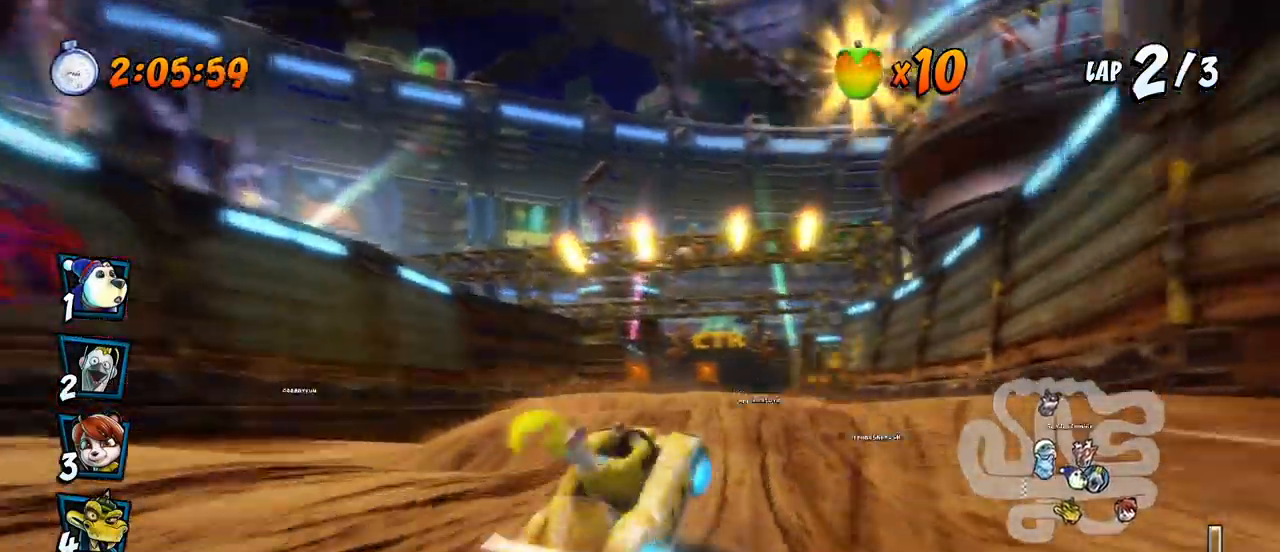
{"buttons": ["CROSS", "R2", "DPAD_UP", "DPAD_LEFT"], "left_stick": "center", "events": []}
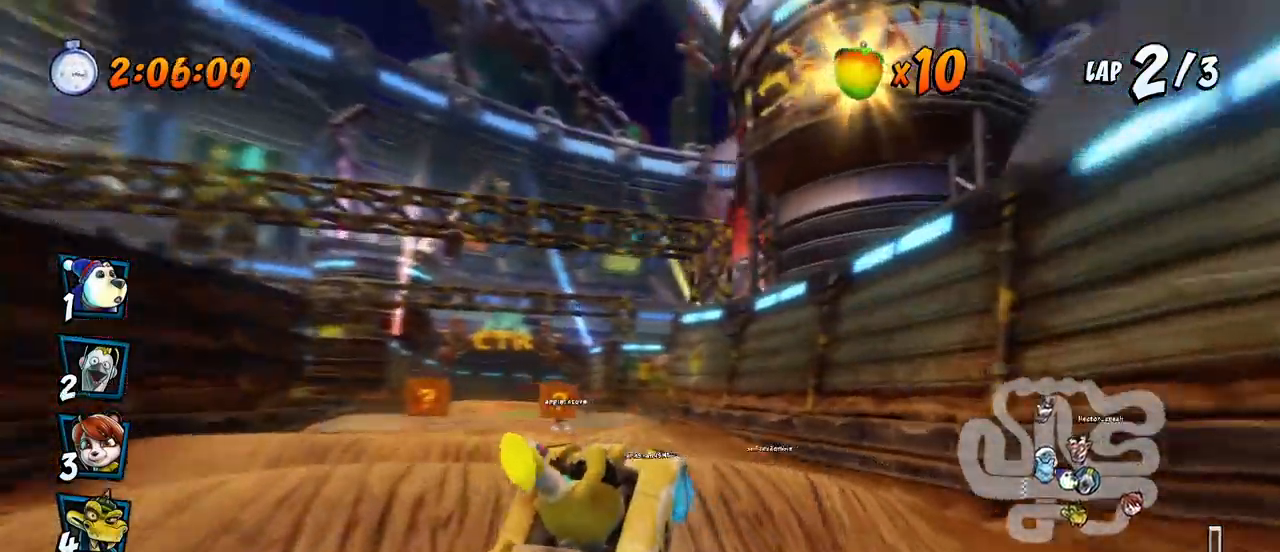
{"buttons": ["CROSS", "R2"], "left_stick": "center", "events": [[33, "DPAD_UP", "up"], [100, "DPAD_UP", "down"], [133, "L1", "down"], [233, "R2", "up"], [267, "DPAD_LEFT", "up"], [267, "DPAD_UP", "up"], [300, "L1", "up"], [300, "R2", "down"]]}
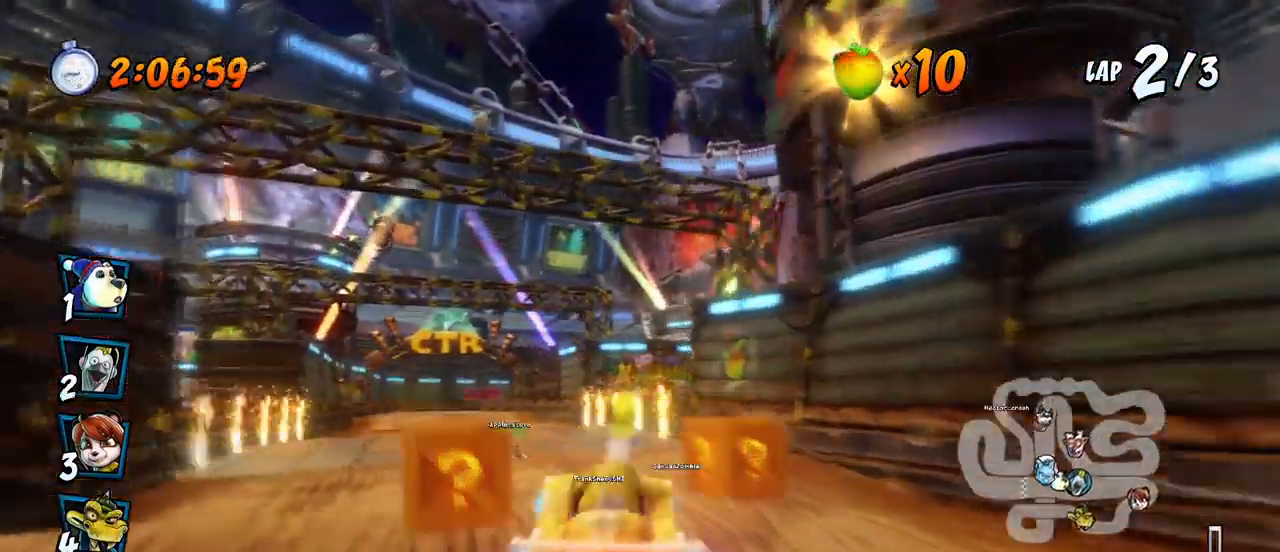
{"buttons": ["CROSS", "R2"], "left_stick": "center", "events": [[183, "DPAD_RIGHT", "down"], [283, "DPAD_RIGHT", "up"]]}
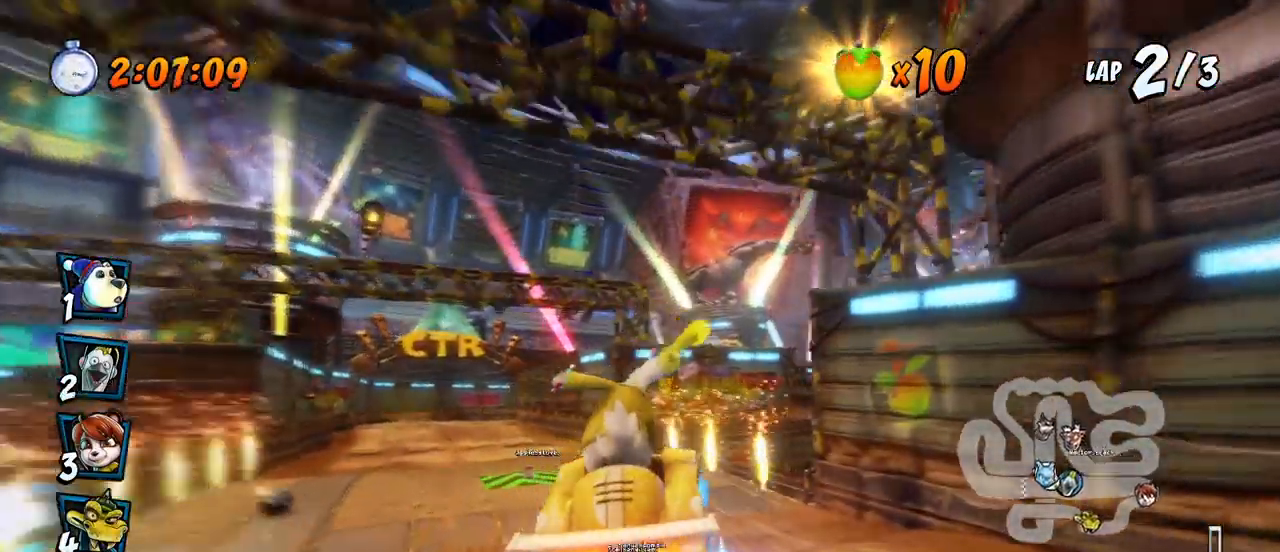
{"buttons": ["CROSS", "R2", "DPAD_RIGHT"], "left_stick": "center", "events": [[133, "DPAD_LEFT", "down"], [417, "DPAD_UP", "down"], [483, "DPAD_LEFT", "up"], [483, "DPAD_RIGHT", "down"], [500, "DPAD_UP", "up"]]}
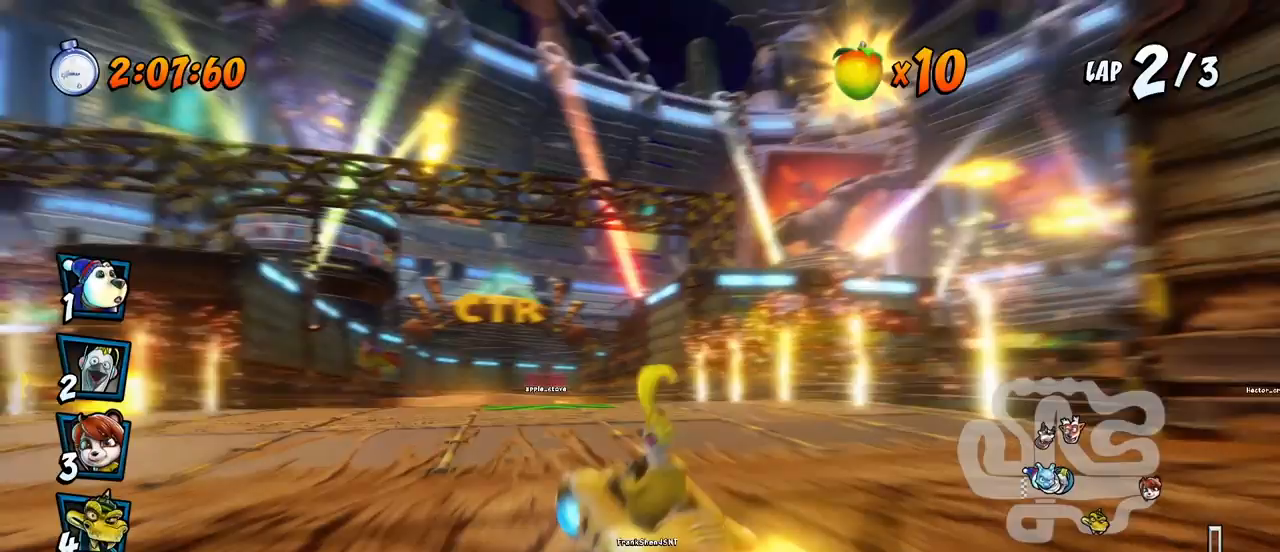
{"buttons": ["CROSS", "R2", "DPAD_RIGHT"], "left_stick": "center", "events": []}
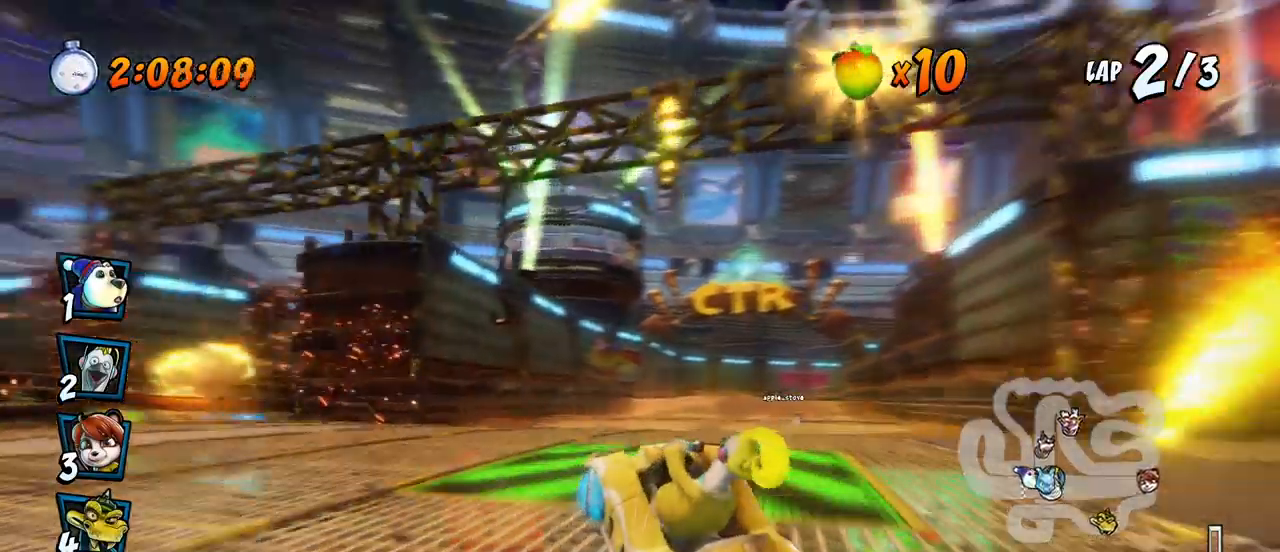
{"buttons": ["CROSS", "R2"], "left_stick": "center", "events": [[117, "DPAD_UP", "down"], [150, "L1", "down"], [217, "DPAD_LEFT", "down"], [217, "DPAD_RIGHT", "up"], [250, "R2", "up"], [283, "DPAD_UP", "up"], [300, "R2", "down"], [317, "DPAD_LEFT", "up"], [317, "L1", "up"]]}
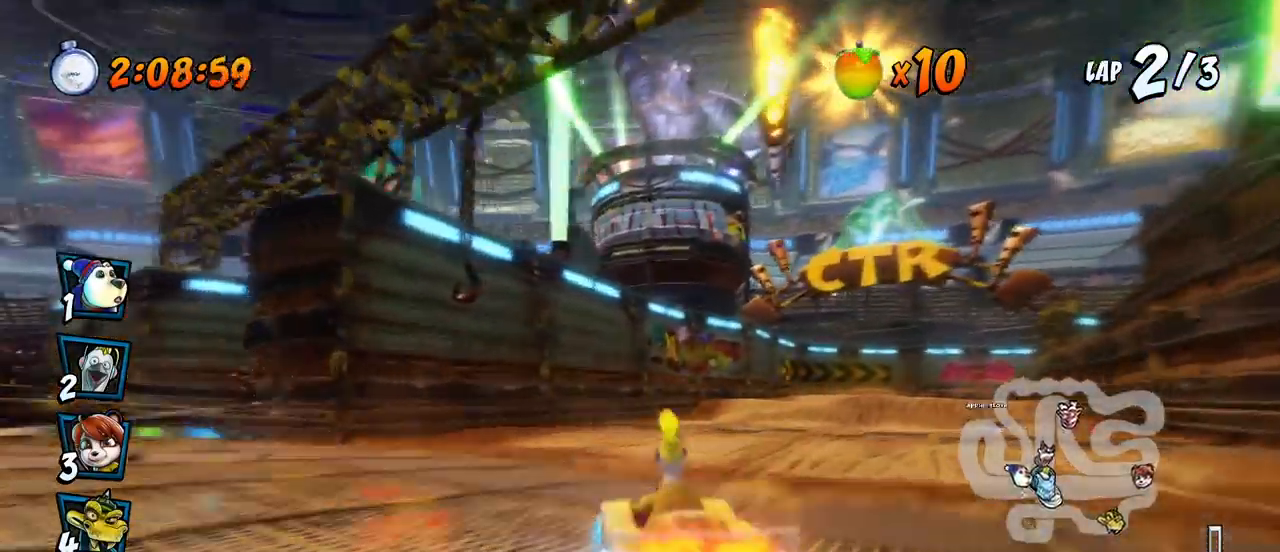
{"buttons": ["CROSS", "R2", "DPAD_RIGHT"], "left_stick": "center", "events": [[83, "DPAD_RIGHT", "down"]]}
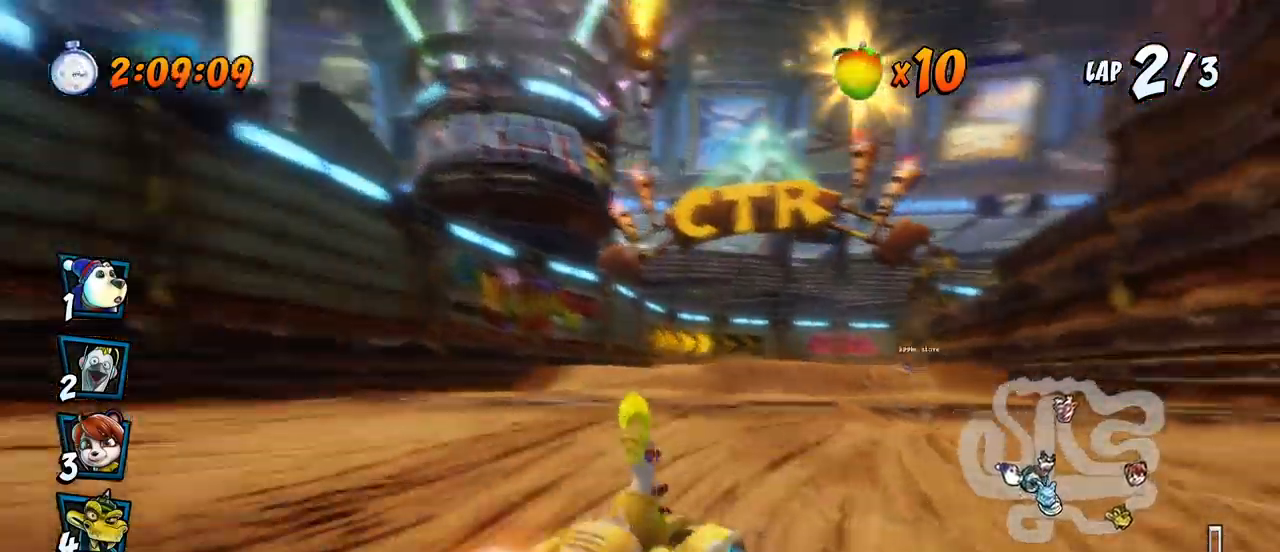
{"buttons": ["CROSS", "R2", "DPAD_LEFT"], "left_stick": "center", "events": [[67, "DPAD_UP", "down"], [117, "DPAD_LEFT", "down"], [117, "DPAD_RIGHT", "up"], [117, "DPAD_UP", "up"]]}